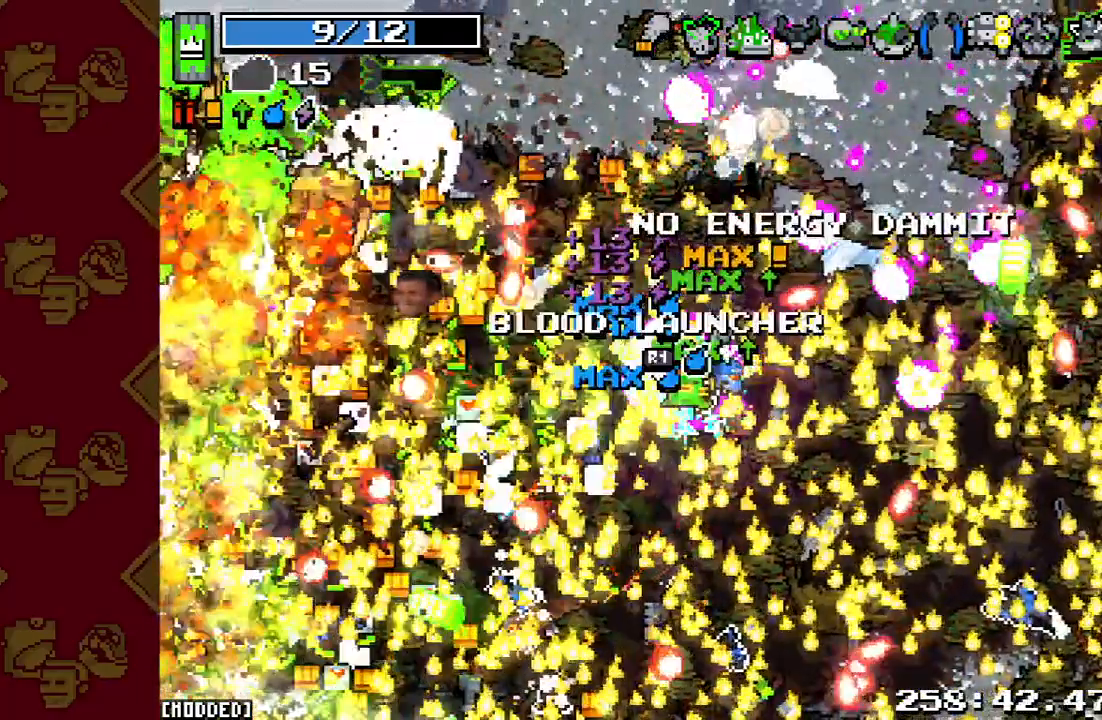
Gameplay with a controller (PlayStation layout); each line is a JSON object with the inputs held at the frame after it. "events" lists button and stick changes between this image and that frame as [ms after this image, input, new state], when the widget could be followed in between. Not read: L3 R3.
{"buttons": ["R2"], "left_stick": "down-left", "right_stick": "left", "events": [[67, "R2", "up"], [167, "R2", "down"], [300, "R2", "up"], [433, "R2", "down"]]}
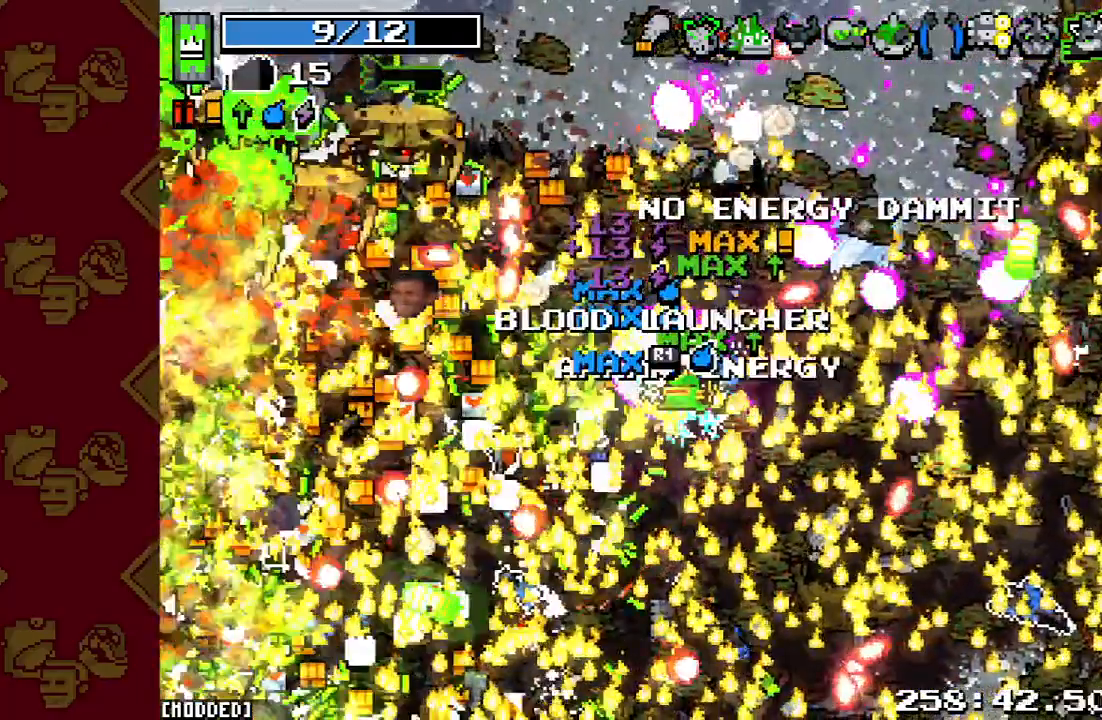
{"buttons": ["R2"], "left_stick": "down-left", "right_stick": "left", "events": [[67, "R2", "up"], [167, "R2", "down"], [300, "R2", "up"], [433, "R2", "down"]]}
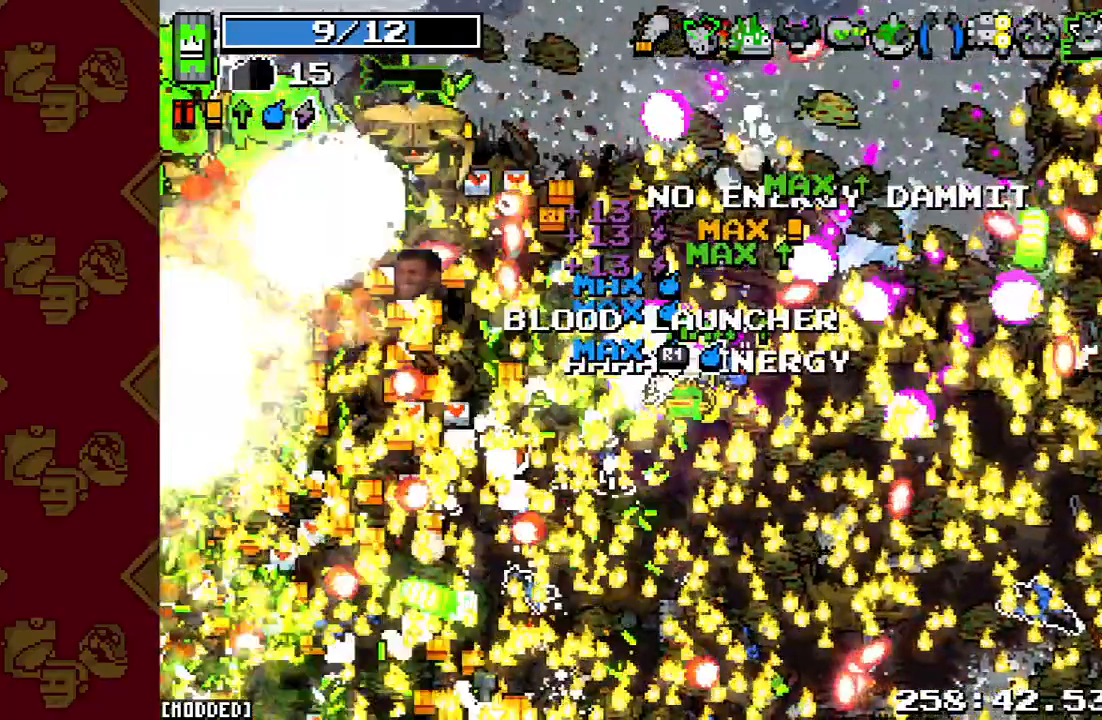
{"buttons": ["R2"], "left_stick": "down-left", "right_stick": "left", "events": [[33, "R2", "up"], [200, "R2", "down"], [367, "R2", "up"], [500, "R2", "down"]]}
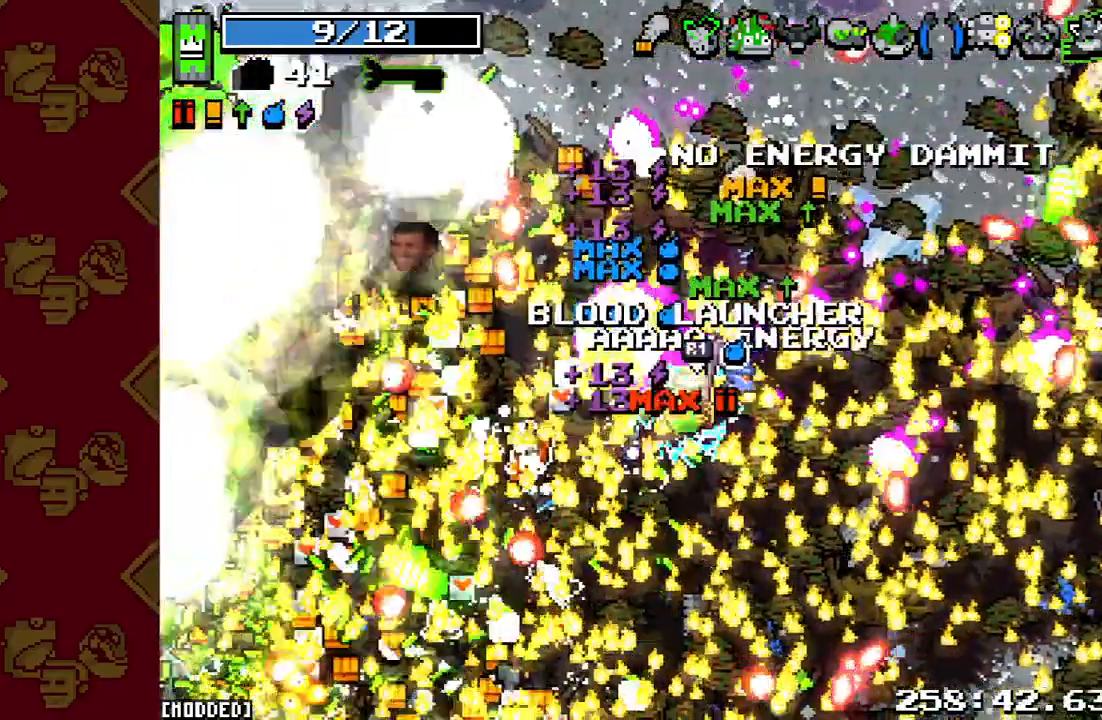
{"buttons": ["R2"], "left_stick": "down-left", "right_stick": "left", "events": [[267, "R2", "up"], [467, "R2", "down"]]}
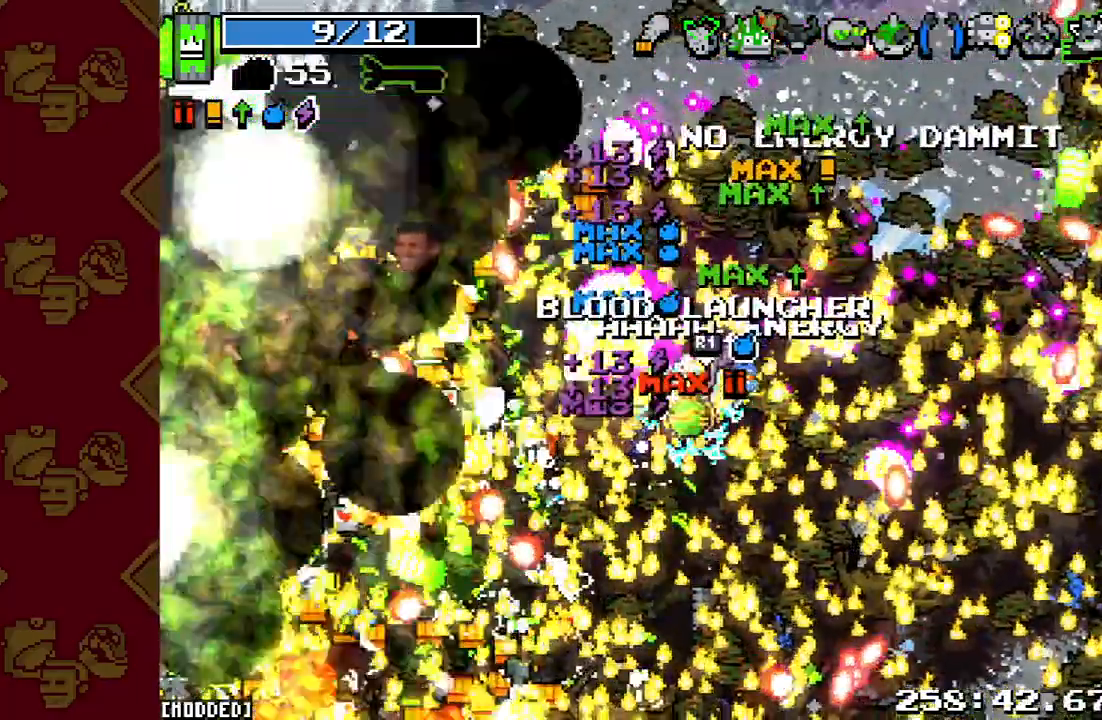
{"buttons": ["R2"], "left_stick": "down-left", "right_stick": "left", "events": [[167, "R2", "up"], [333, "R2", "down"]]}
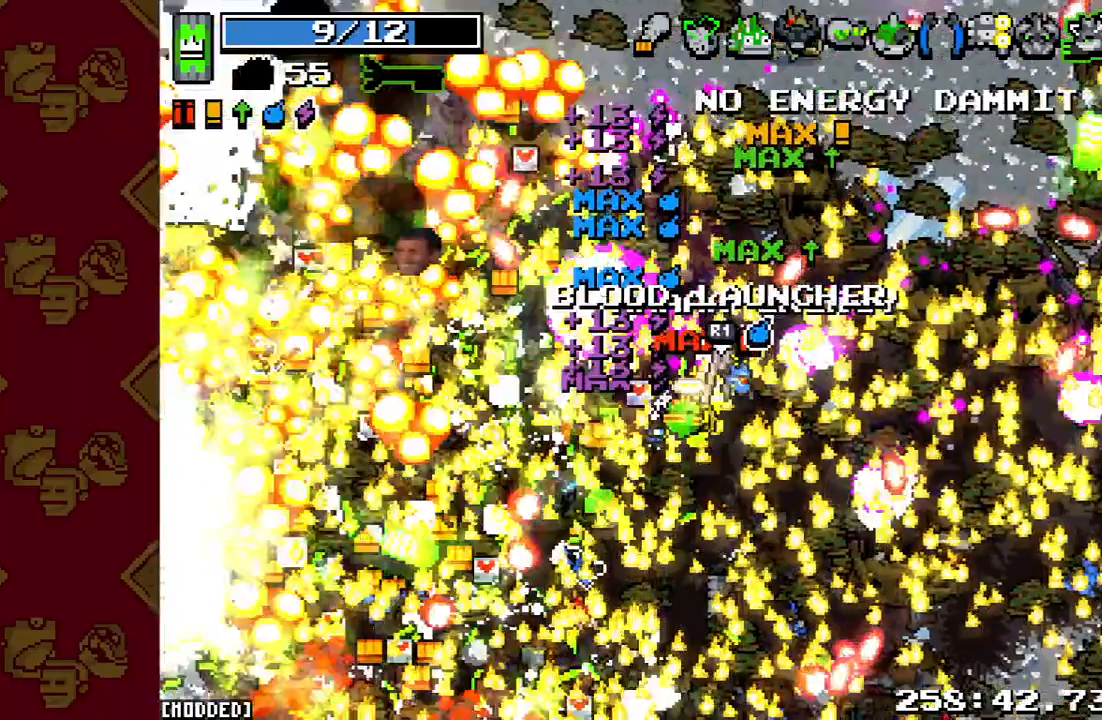
{"buttons": [], "left_stick": "down-left", "right_stick": "down-left", "events": [[67, "R2", "up"], [200, "R2", "down"], [367, "R2", "up"], [467, "right_stick", "down-left"]]}
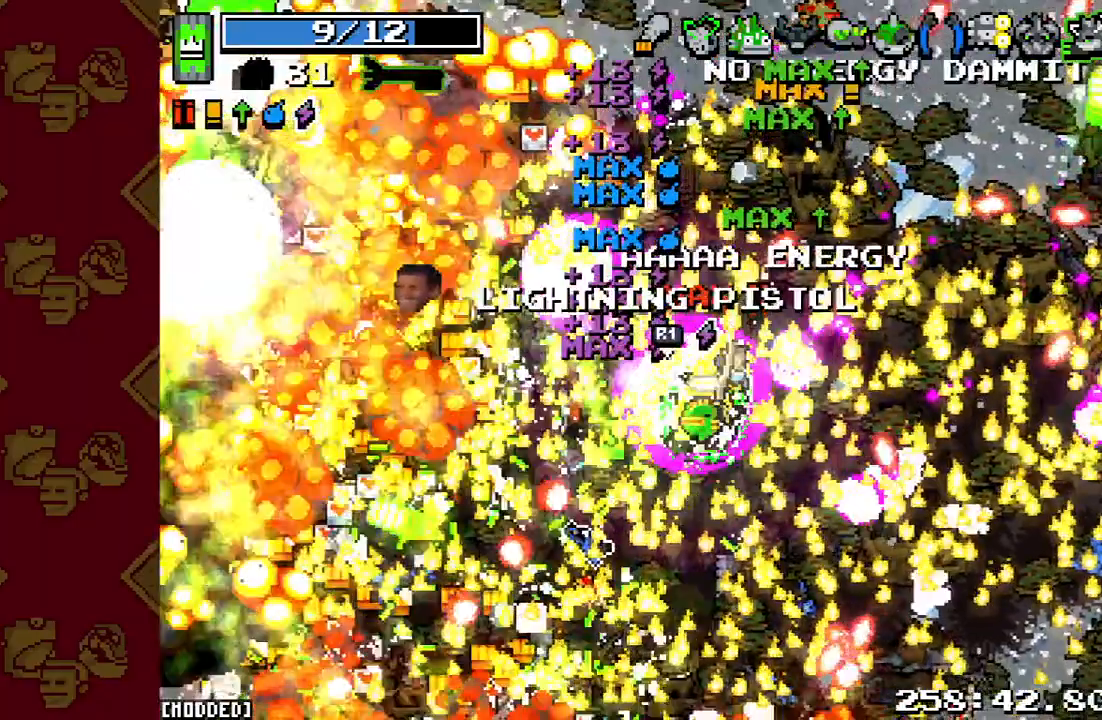
{"buttons": [], "left_stick": "down-left", "right_stick": "down-left", "events": [[233, "R2", "down"], [400, "R2", "up"]]}
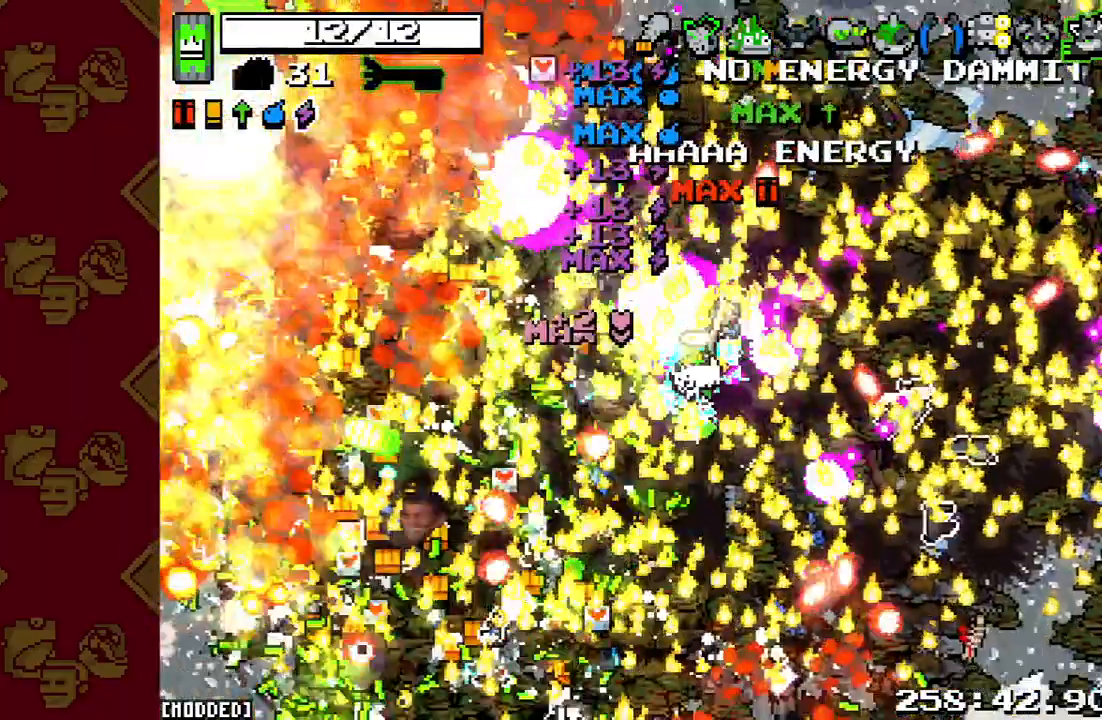
{"buttons": [], "left_stick": "down-left", "right_stick": "down-left", "events": [[33, "R2", "down"], [200, "R2", "up"], [333, "R2", "down"], [500, "R2", "up"]]}
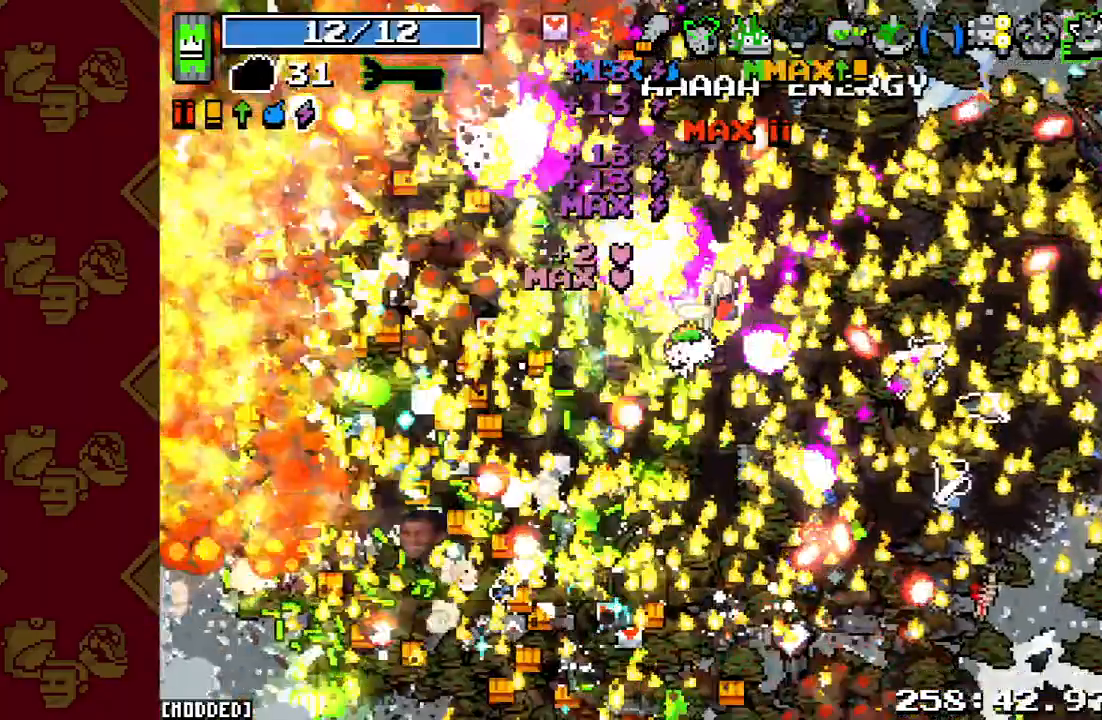
{"buttons": ["R2"], "left_stick": "down-left", "right_stick": "down-left", "events": [[133, "R2", "down"], [300, "R2", "up"], [433, "R2", "down"]]}
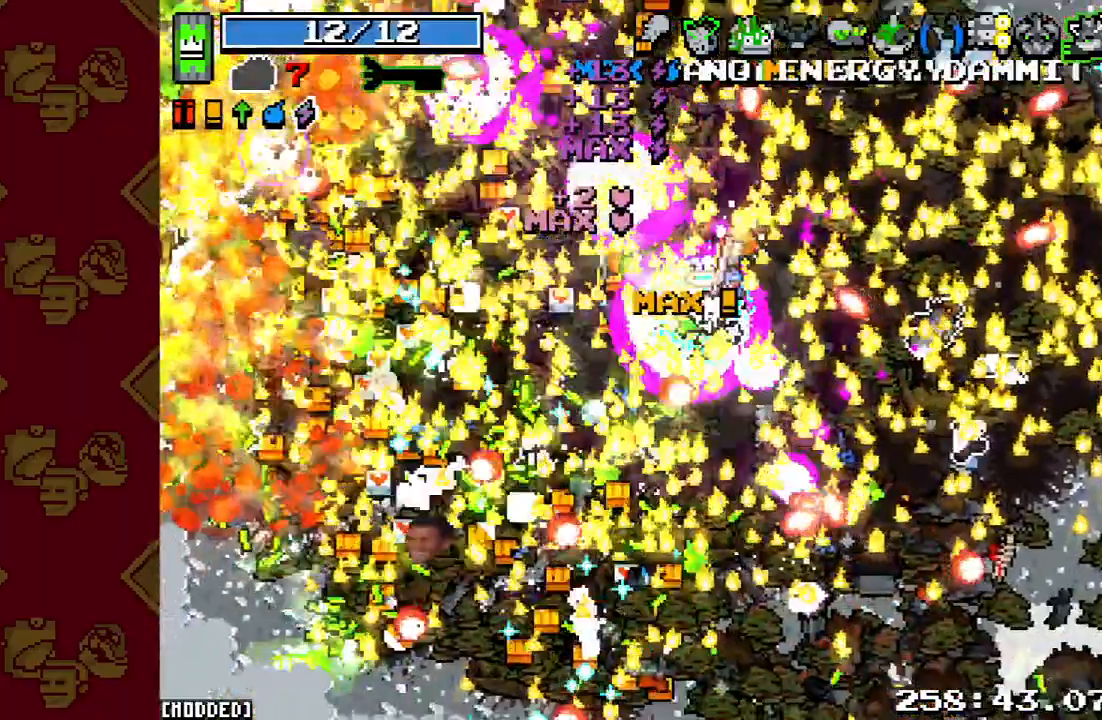
{"buttons": ["R2"], "left_stick": "down-left", "right_stick": "down-left", "events": [[67, "R2", "up"], [200, "R2", "down"], [367, "R2", "up"], [467, "R2", "down"]]}
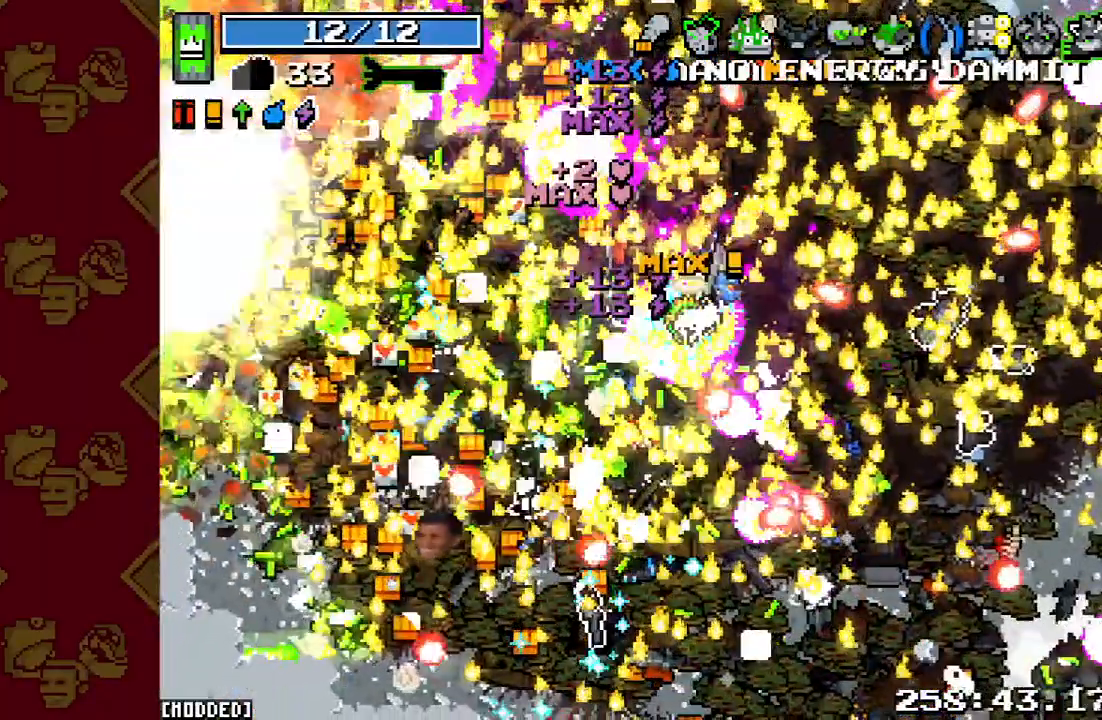
{"buttons": [], "left_stick": "down-left", "right_stick": "down-left", "events": [[133, "R2", "up"], [267, "R2", "down"], [467, "R2", "up"]]}
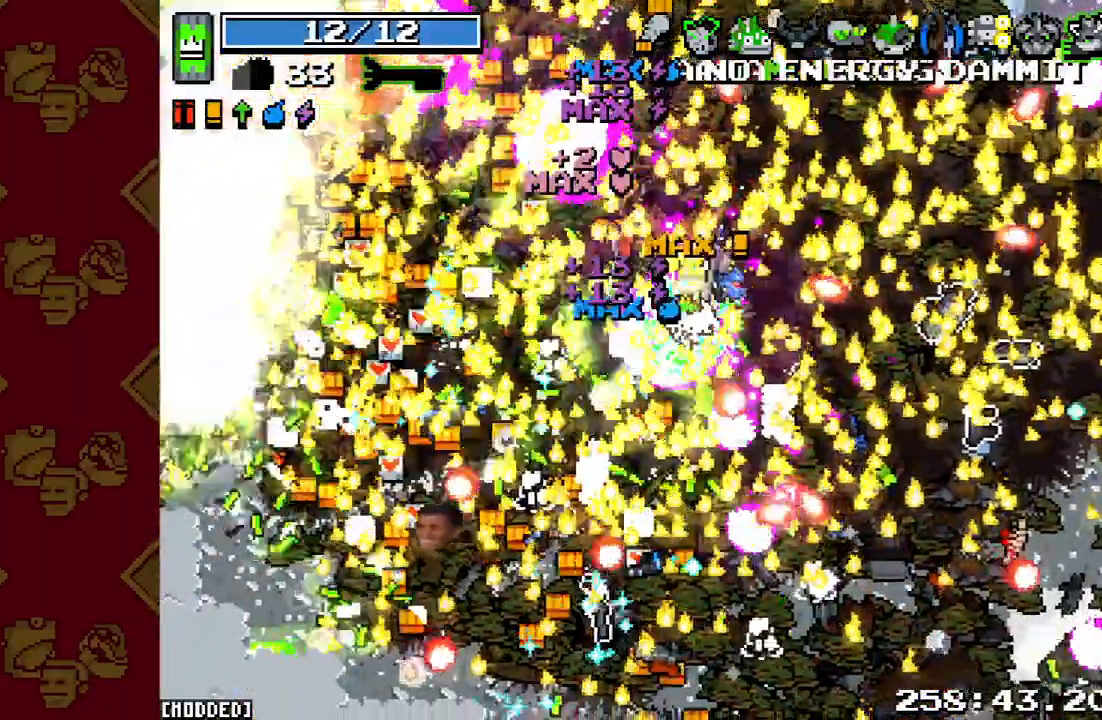
{"buttons": ["R2"], "left_stick": "left", "right_stick": "down-left", "events": [[167, "R2", "down"], [300, "left_stick", "left"], [367, "R2", "up"], [500, "R2", "down"]]}
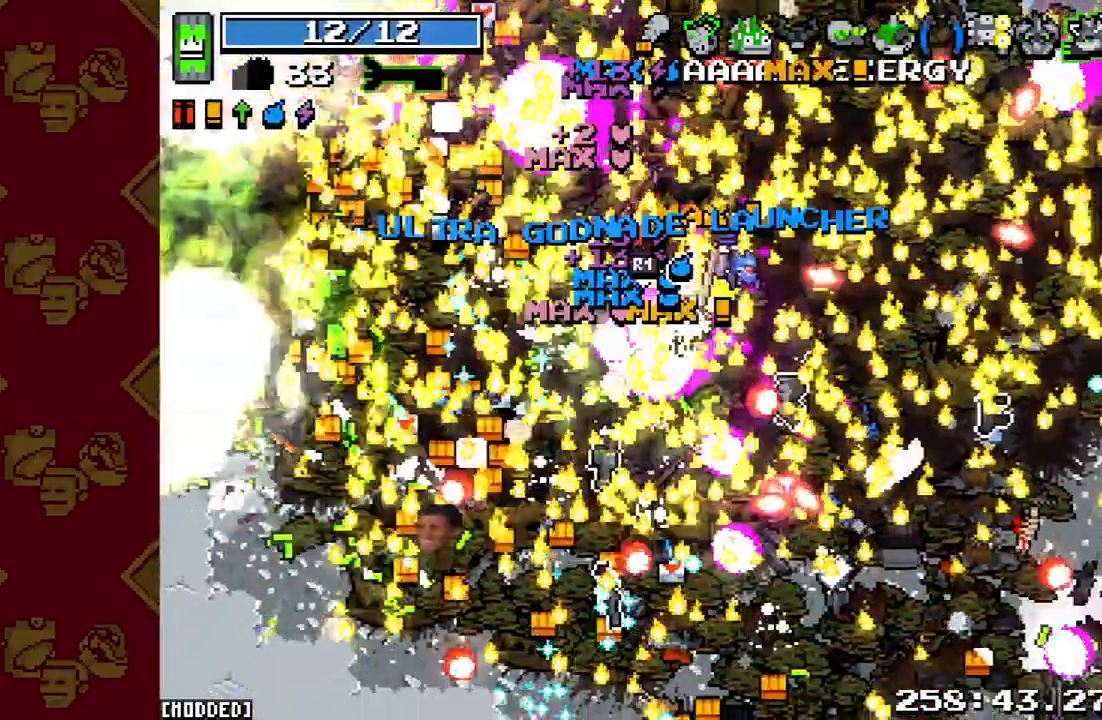
{"buttons": [], "left_stick": "left", "right_stick": "down-left", "events": [[167, "R2", "up"], [300, "R2", "down"], [433, "R2", "up"]]}
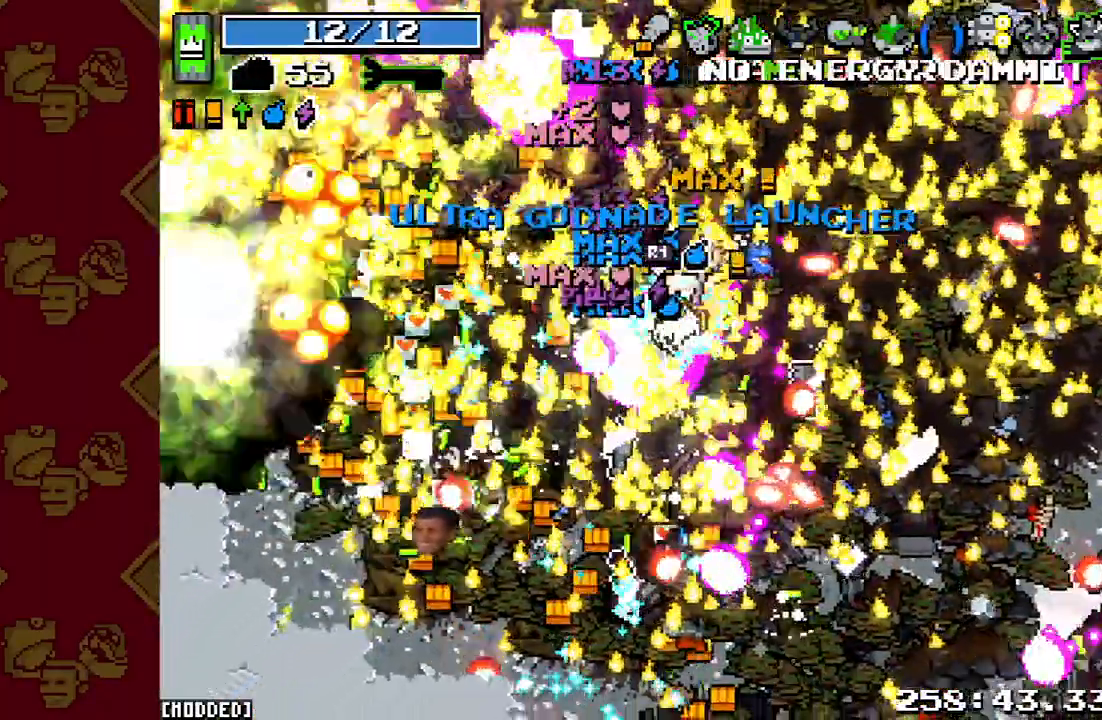
{"buttons": ["R2"], "left_stick": "left", "right_stick": "down-left", "events": [[67, "R2", "down"], [233, "R2", "up"], [400, "R2", "down"]]}
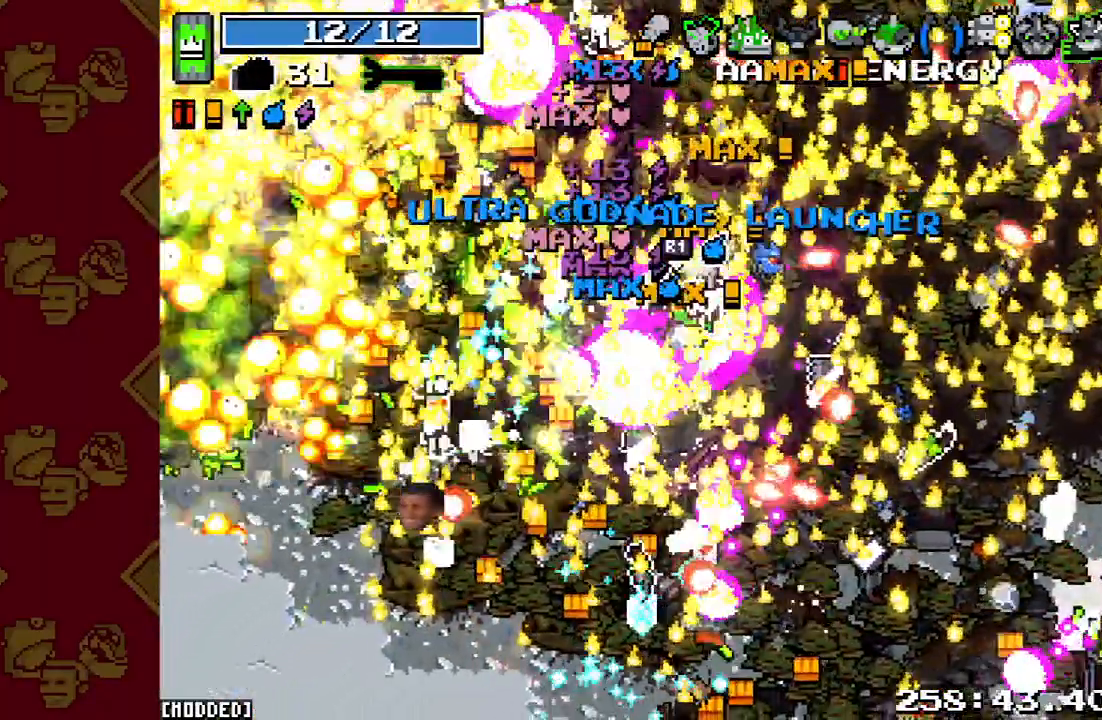
{"buttons": [], "left_stick": "left", "right_stick": "down-left", "events": [[33, "R2", "up"], [200, "R2", "down"], [367, "R2", "up"]]}
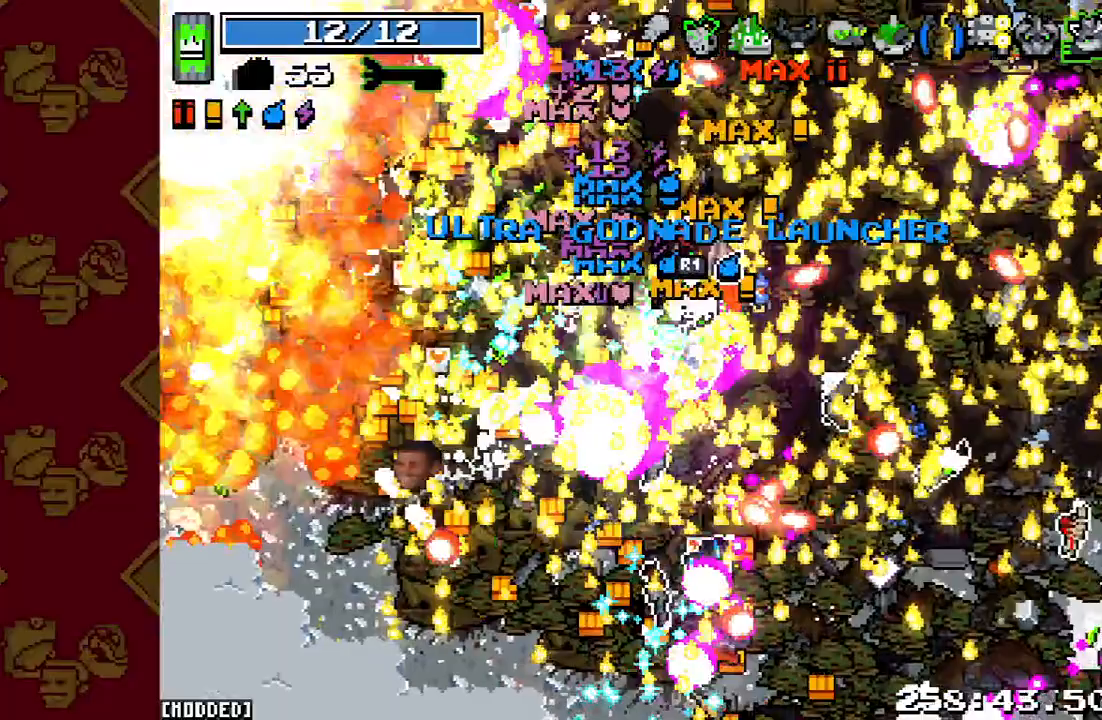
{"buttons": [], "left_stick": "left", "right_stick": "down-left", "events": [[133, "R2", "down"], [167, "left_stick", "up-left"], [333, "R2", "up"], [433, "left_stick", "left"]]}
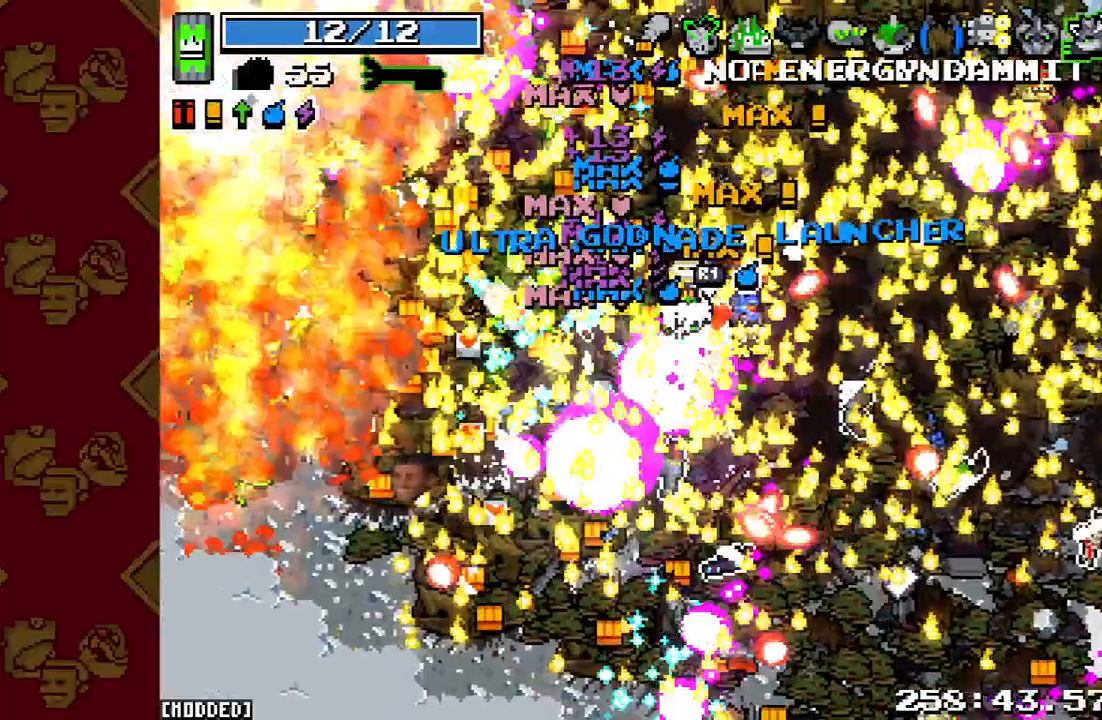
{"buttons": [], "left_stick": "left", "right_stick": "down-left", "events": [[33, "R2", "down"], [167, "R2", "up"], [300, "R2", "down"], [433, "R2", "up"]]}
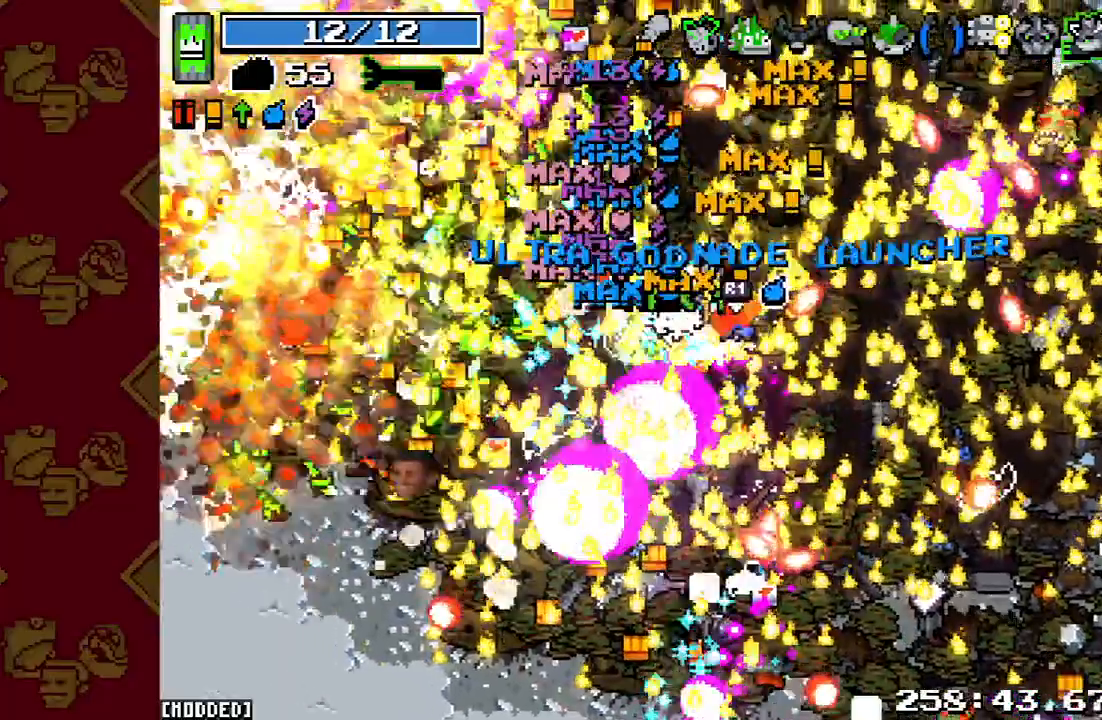
{"buttons": [], "left_stick": "left", "right_stick": "left", "events": [[67, "R2", "down"], [233, "R2", "up"], [333, "R2", "down"], [400, "right_stick", "left"], [467, "R2", "up"]]}
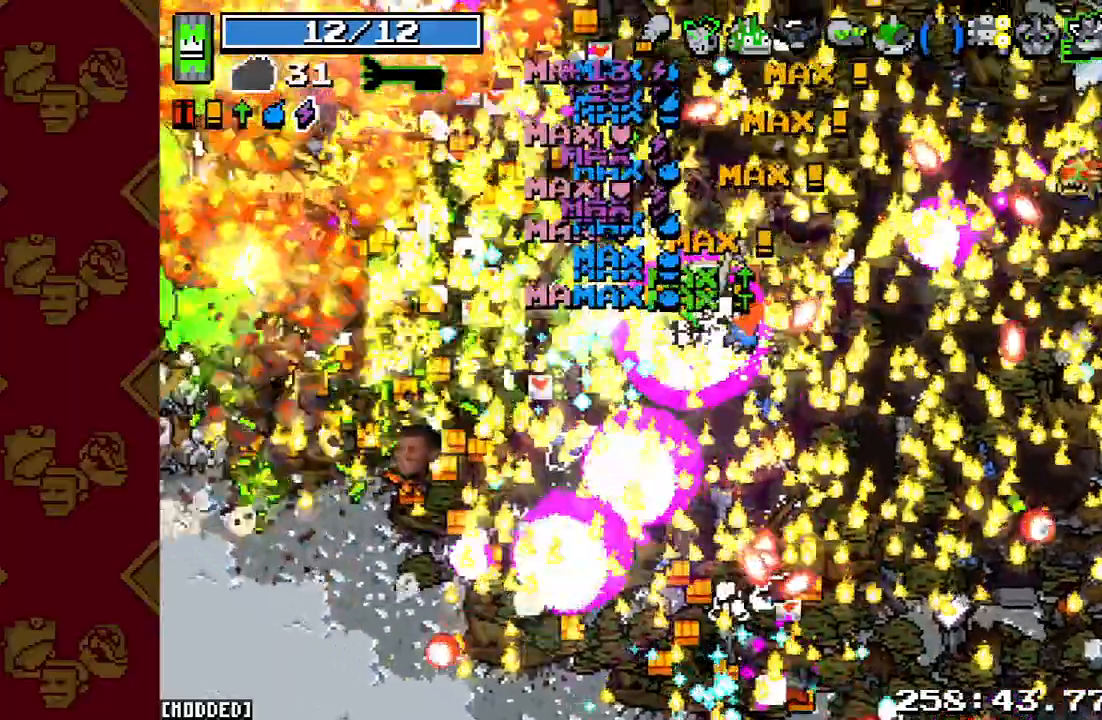
{"buttons": ["R2"], "left_stick": "left", "right_stick": "up-right", "events": [[33, "right_stick", "up-left"], [133, "right_stick", "up"], [233, "right_stick", "up-right"], [400, "R2", "down"]]}
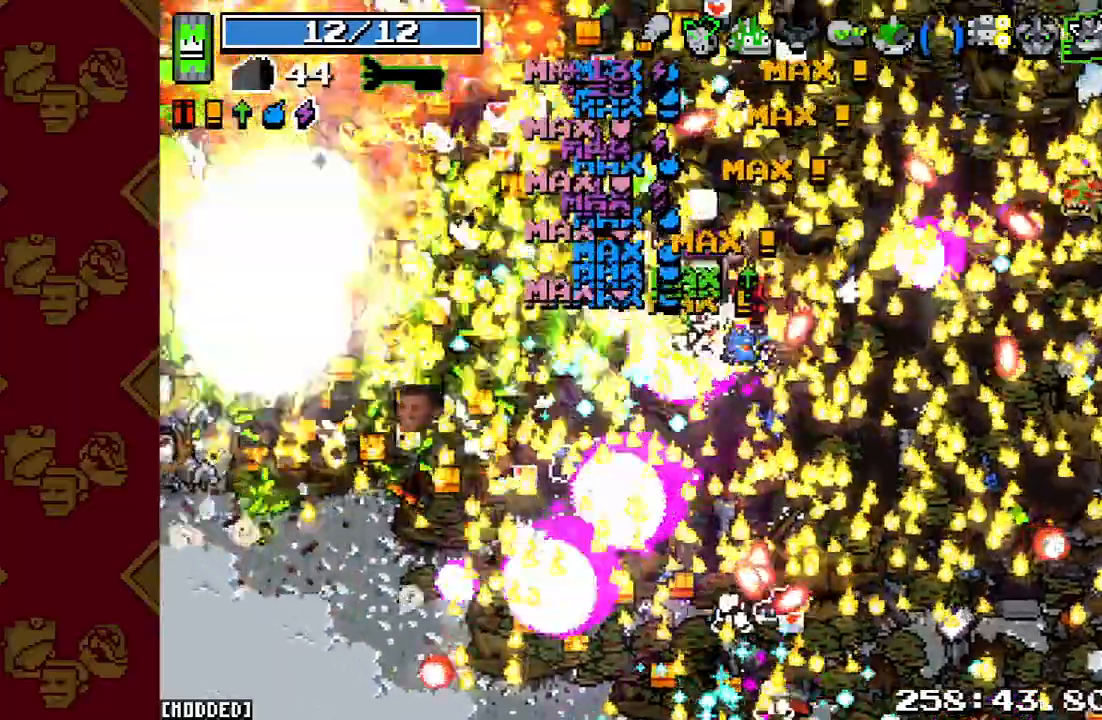
{"buttons": ["R2"], "left_stick": "left", "right_stick": "up-right", "events": [[100, "R2", "up"], [200, "R2", "down"], [367, "R2", "up"], [467, "R2", "down"]]}
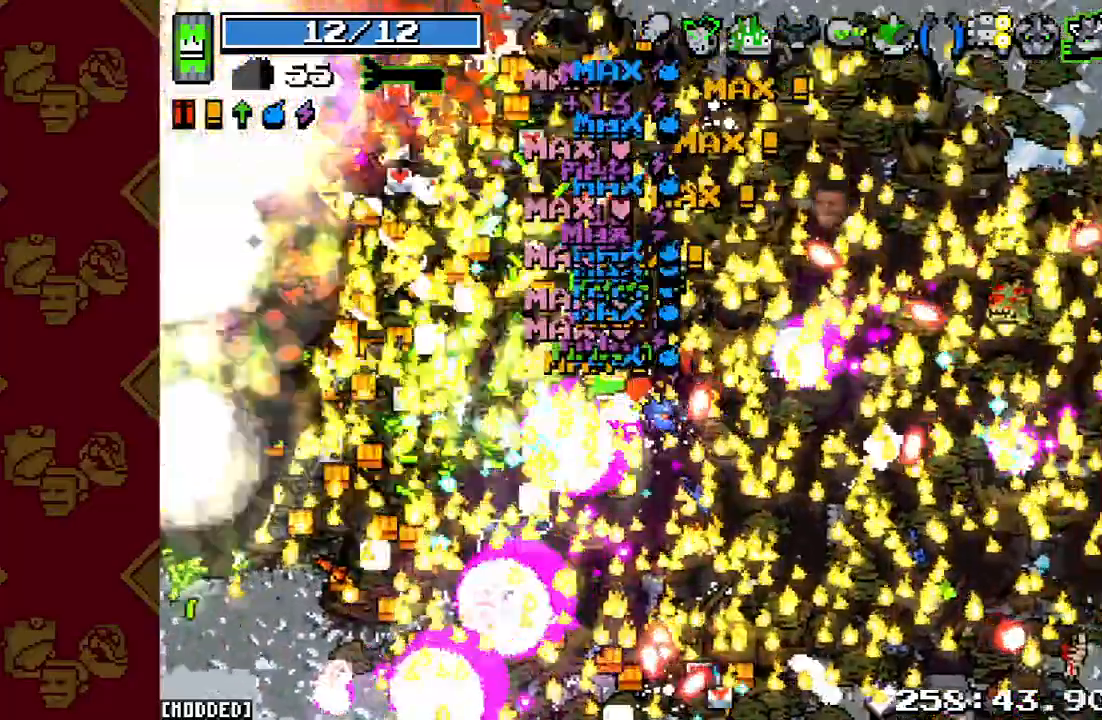
{"buttons": ["R2"], "left_stick": "left", "right_stick": "up-right", "events": [[133, "R2", "up"], [267, "R2", "down"], [400, "R2", "up"], [500, "R2", "down"]]}
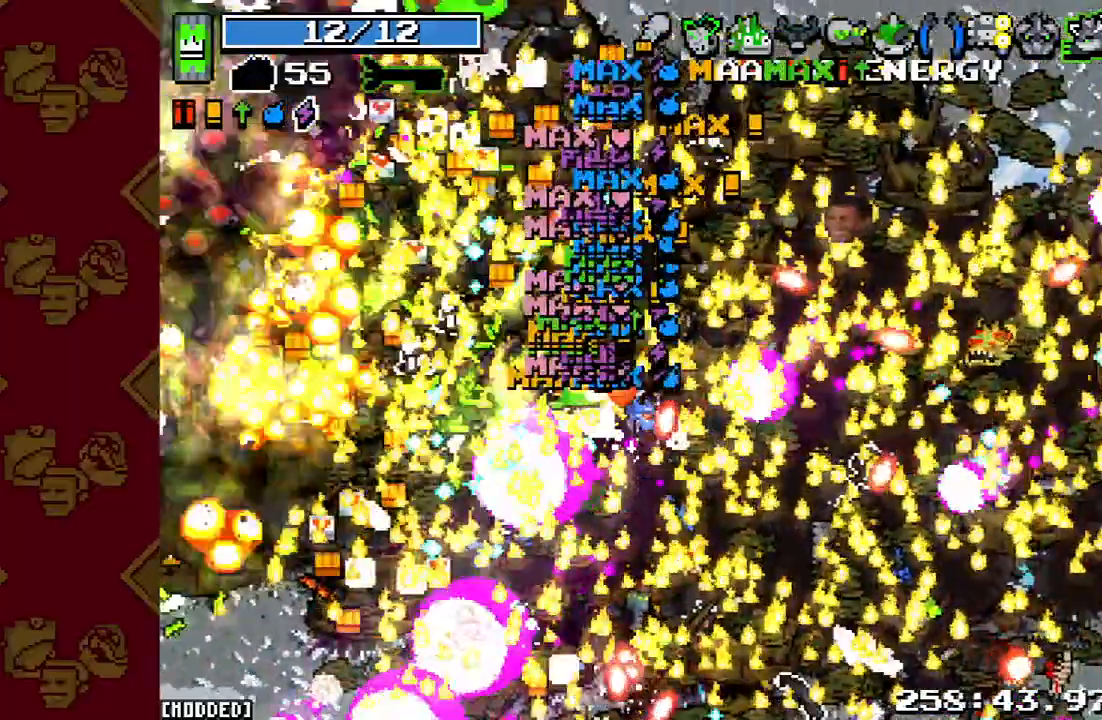
{"buttons": [], "left_stick": "up-left", "right_stick": "left", "events": [[133, "R2", "up"], [133, "left_stick", "up-left"], [267, "R2", "down"], [400, "R2", "up"], [433, "right_stick", "down-right"], [500, "right_stick", "left"]]}
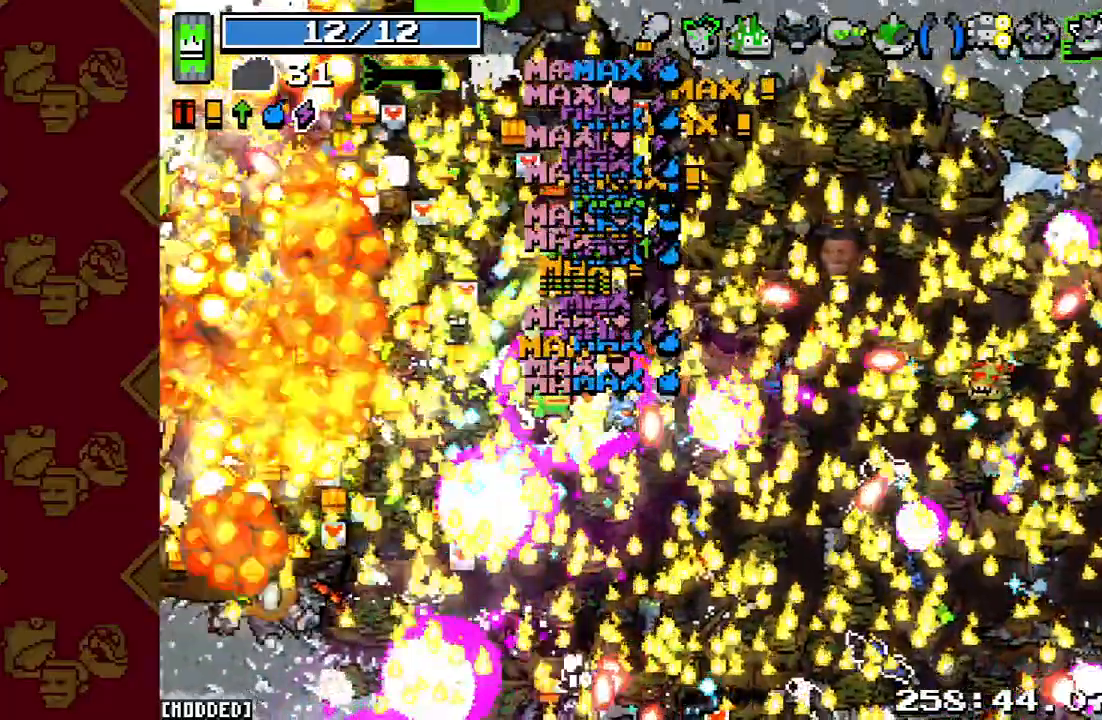
{"buttons": ["R2"], "left_stick": "up", "right_stick": "up", "events": [[233, "right_stick", "up-left"], [333, "left_stick", "up"], [333, "right_stick", "up"], [500, "R2", "down"]]}
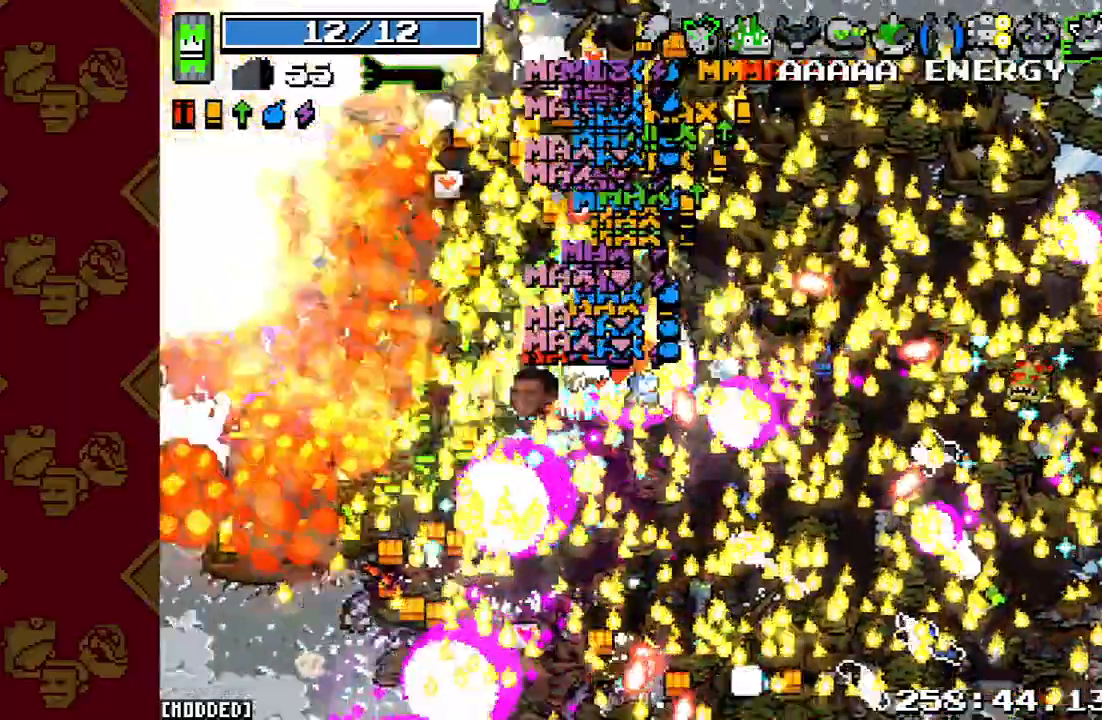
{"buttons": [], "left_stick": "up-right", "right_stick": "up", "events": [[200, "R2", "up"], [233, "left_stick", "up-right"], [300, "R2", "down"], [467, "R2", "up"]]}
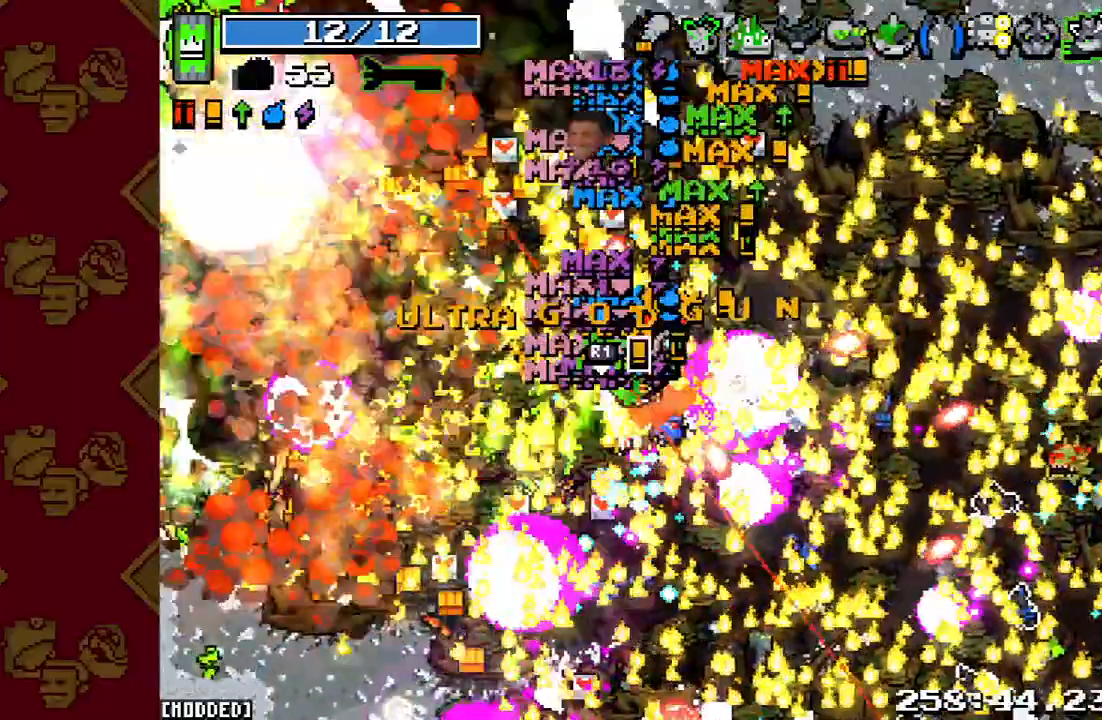
{"buttons": [], "left_stick": "right", "right_stick": "up", "events": [[67, "R2", "down"], [100, "left_stick", "right"], [200, "R2", "up"], [300, "R2", "down"], [433, "R2", "up"]]}
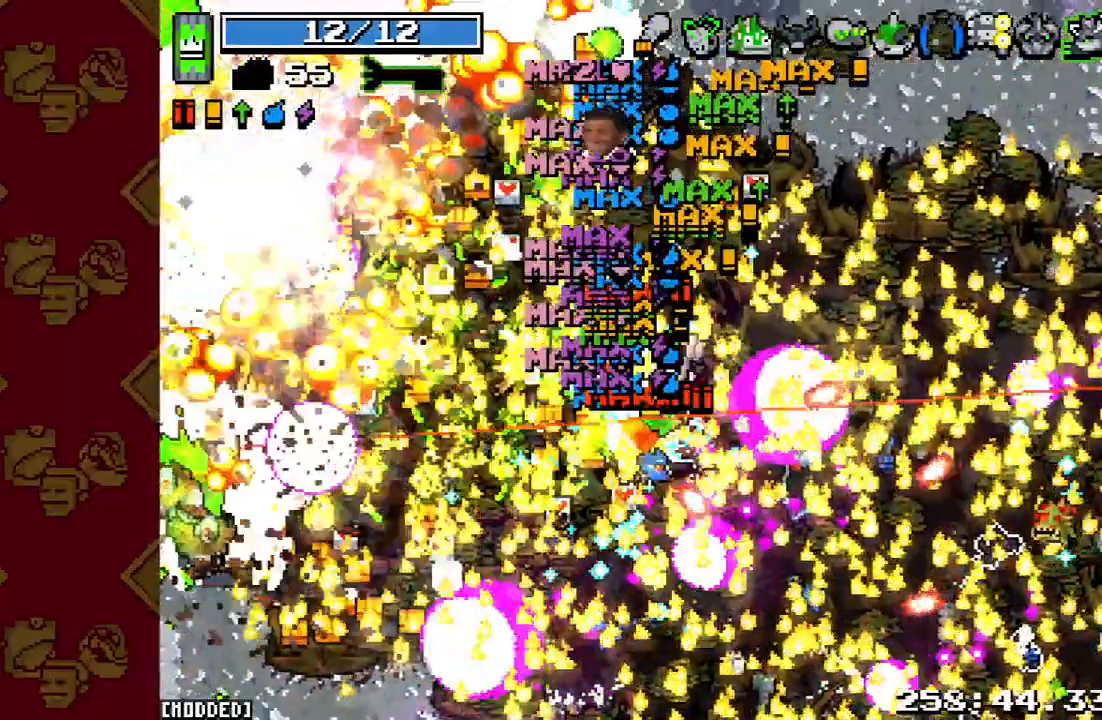
{"buttons": [], "left_stick": "up-right", "right_stick": "up-left", "events": [[33, "right_stick", "up-left"], [67, "R2", "down"], [67, "left_stick", "up-right"], [200, "R2", "up"], [333, "R2", "down"], [467, "R2", "up"]]}
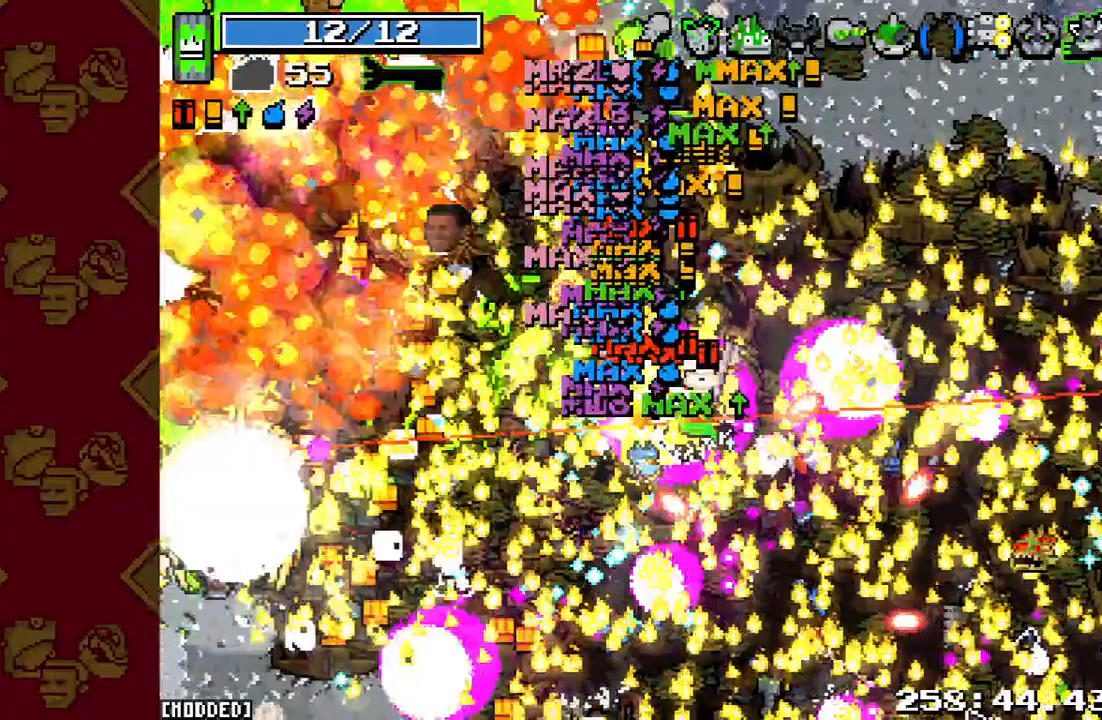
{"buttons": [], "left_stick": "up-left", "right_stick": "up-left", "events": [[67, "R2", "down"], [67, "left_stick", "up"], [200, "R2", "up"], [200, "left_stick", "up-left"], [300, "R2", "down"], [433, "R2", "up"]]}
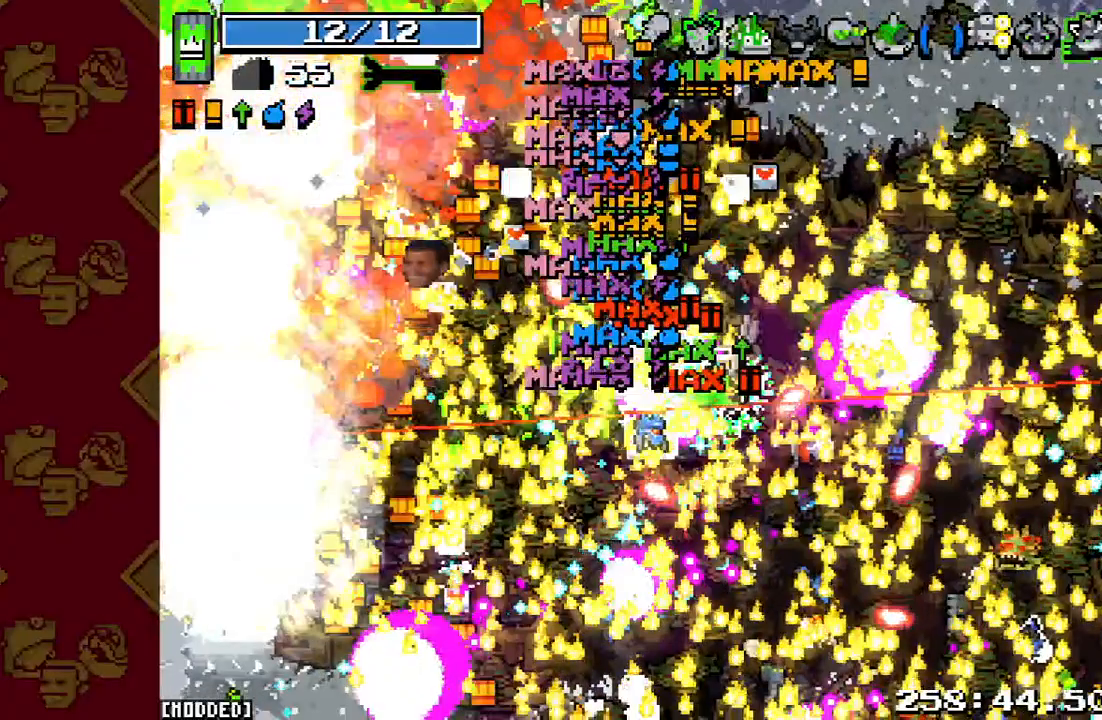
{"buttons": [], "left_stick": "up-left", "right_stick": "up-left", "events": [[67, "R2", "down"], [67, "left_stick", "left"], [200, "R2", "up"], [333, "R2", "down"], [367, "left_stick", "up-left"], [433, "R2", "up"]]}
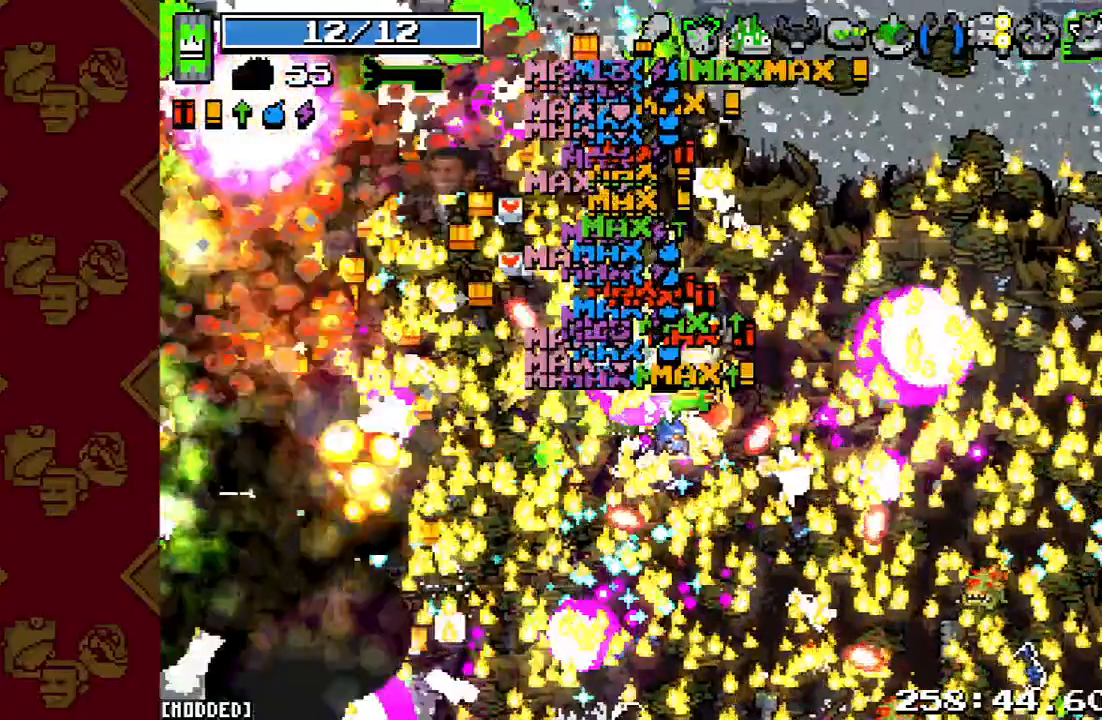
{"buttons": ["R2"], "left_stick": "up", "right_stick": "up-left", "events": [[67, "R2", "down"], [167, "R2", "up"], [267, "R2", "down"], [400, "R2", "up"], [467, "R2", "down"], [500, "left_stick", "up"]]}
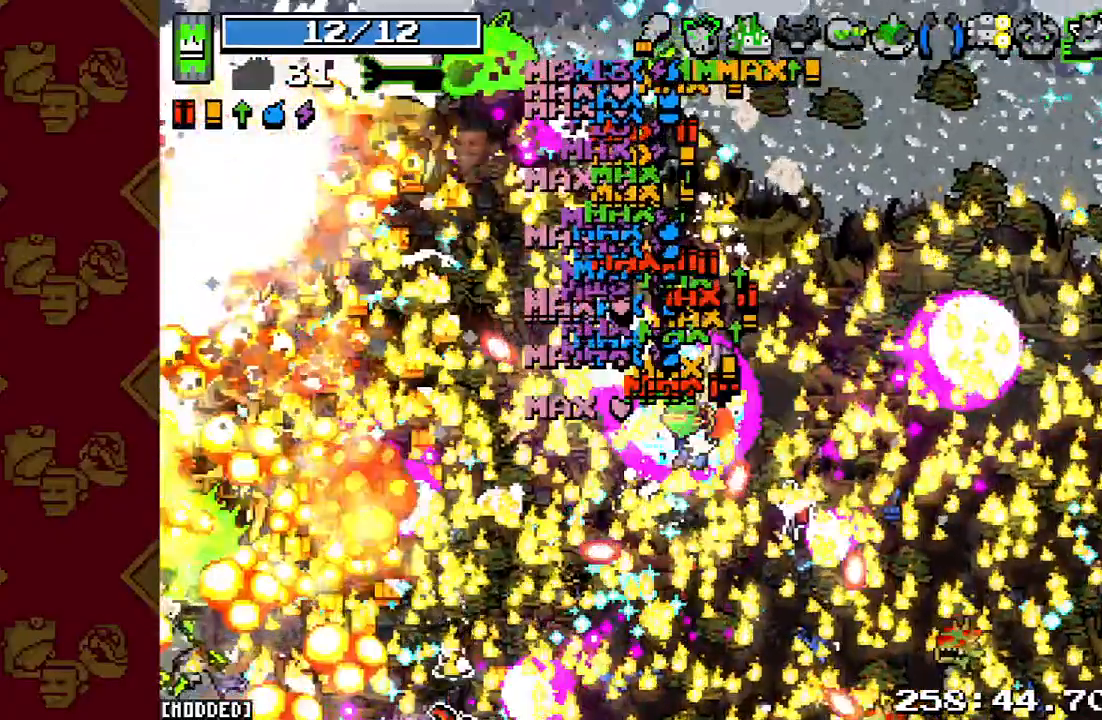
{"buttons": ["START"], "left_stick": "center", "right_stick": "center", "events": [[67, "right_stick", "center"], [100, "R2", "up"], [133, "left_stick", "up-right"], [300, "START", "down"], [500, "left_stick", "center"]]}
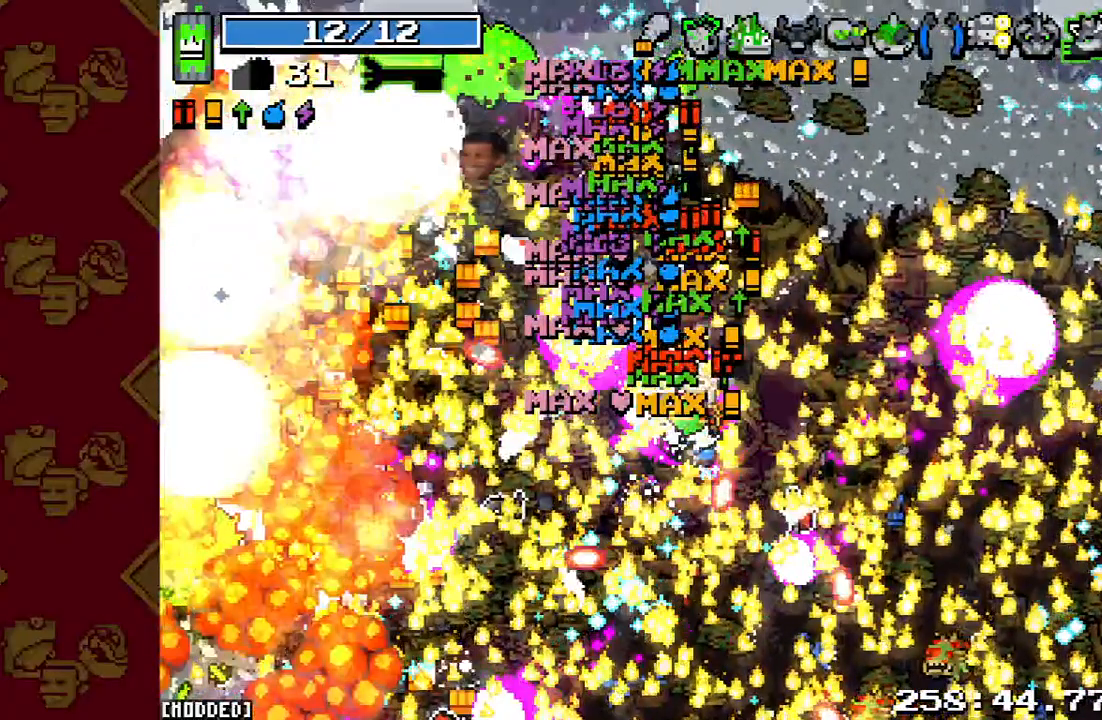
{"buttons": [], "left_stick": "center", "right_stick": "center", "events": [[67, "START", "up"]]}